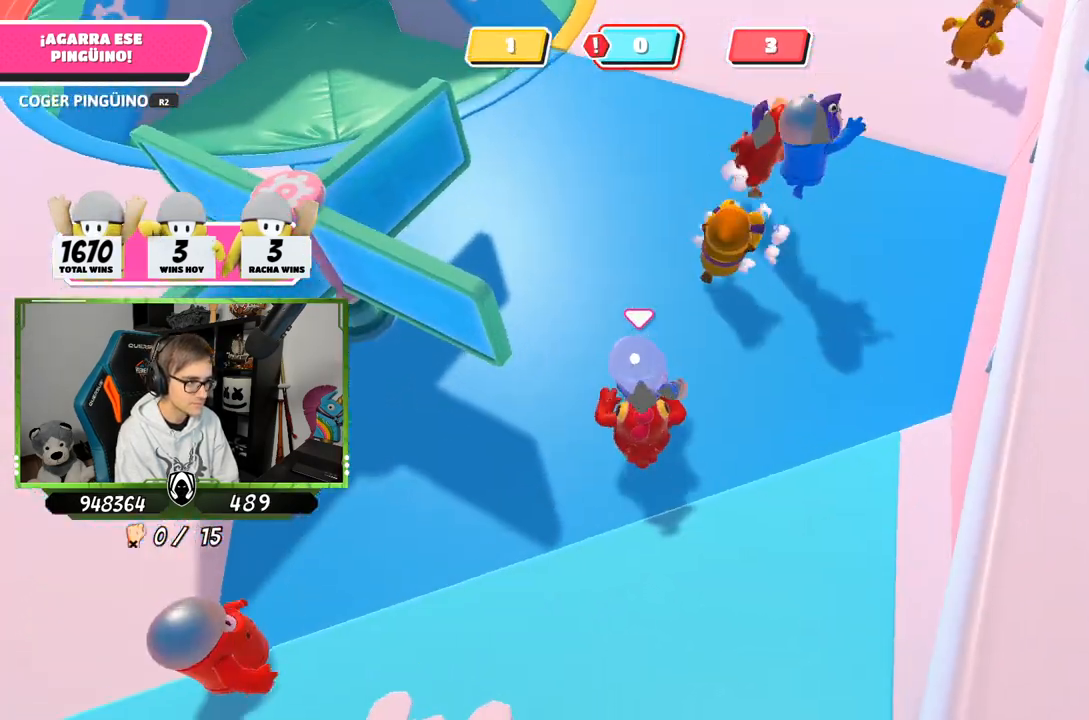
Gameplay with a controller (PlayStation layout); each line is a JSON object with the inputs held at the frame after it. "events" lists button and stick changes between this image and that frame as [ms after this image, input, new state], when the widget could be followed in between.
{"buttons": [], "left_stick": "up", "right_stick": "up", "events": [[183, "right_stick", "center"], [317, "left_stick", "up"], [383, "right_stick", "up"]]}
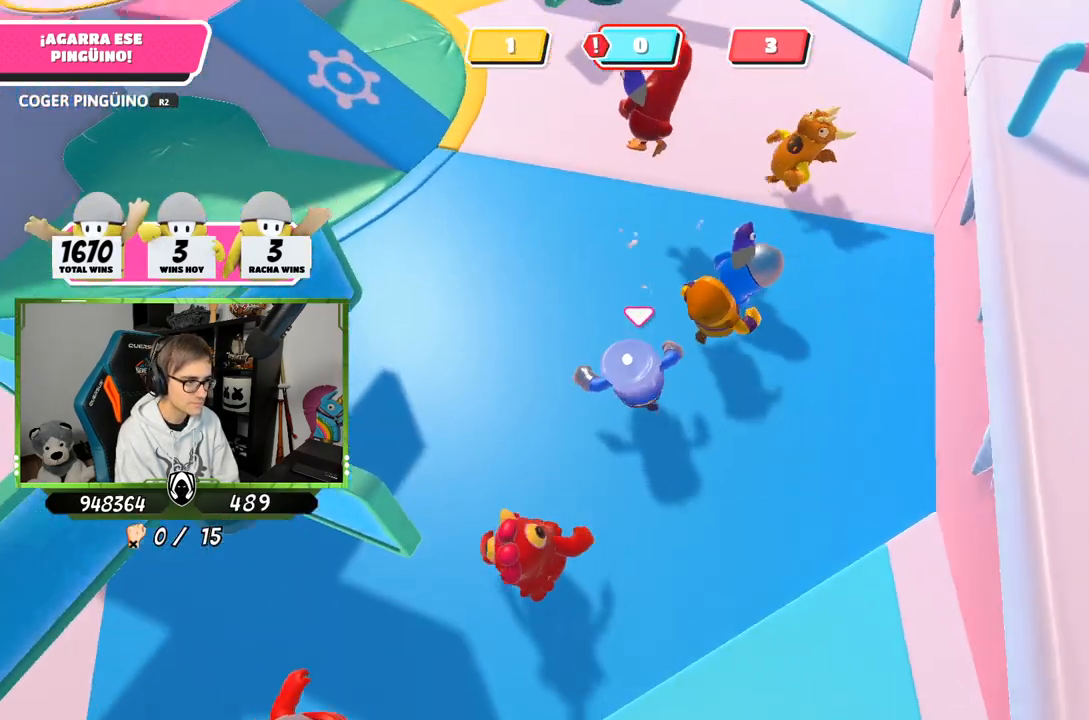
{"buttons": [], "left_stick": "up", "right_stick": "center", "events": [[83, "right_stick", "center"]]}
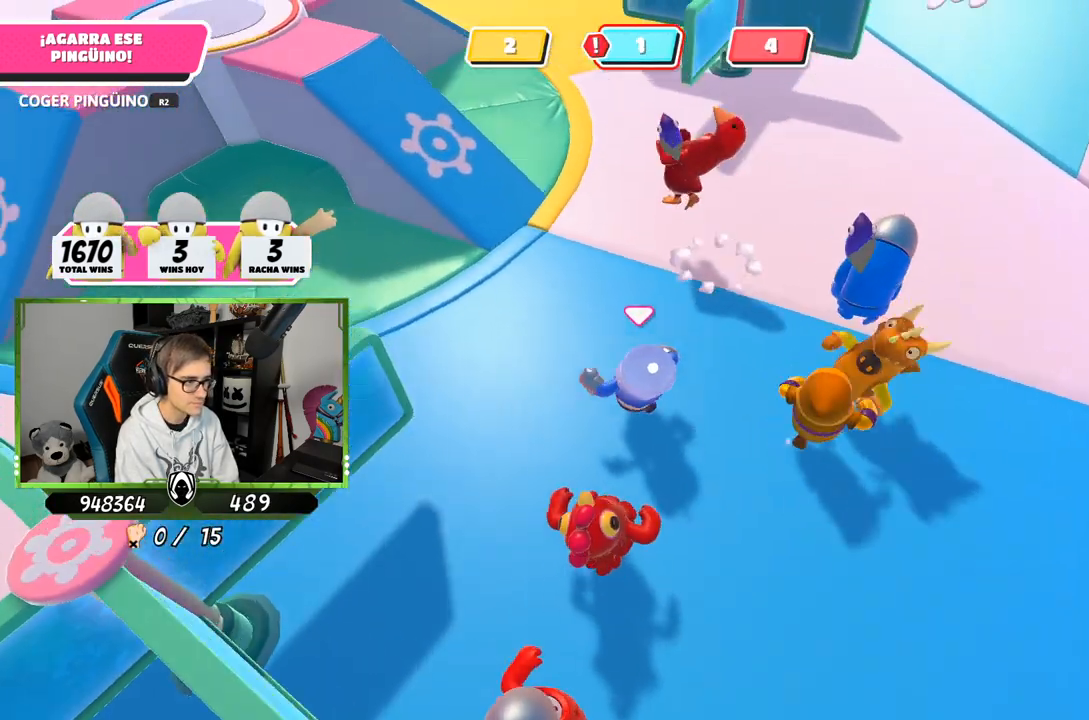
{"buttons": [], "left_stick": "up", "right_stick": "up", "events": [[350, "right_stick", "up"]]}
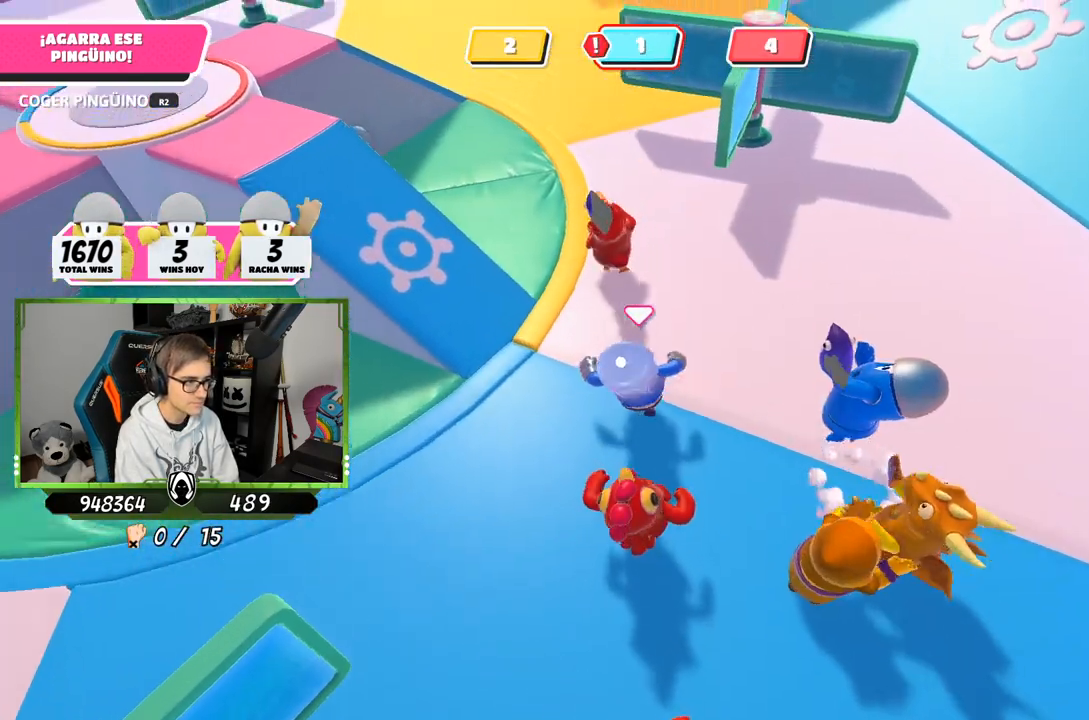
{"buttons": [], "left_stick": "up", "right_stick": "down", "events": [[50, "right_stick", "center"], [483, "right_stick", "down"]]}
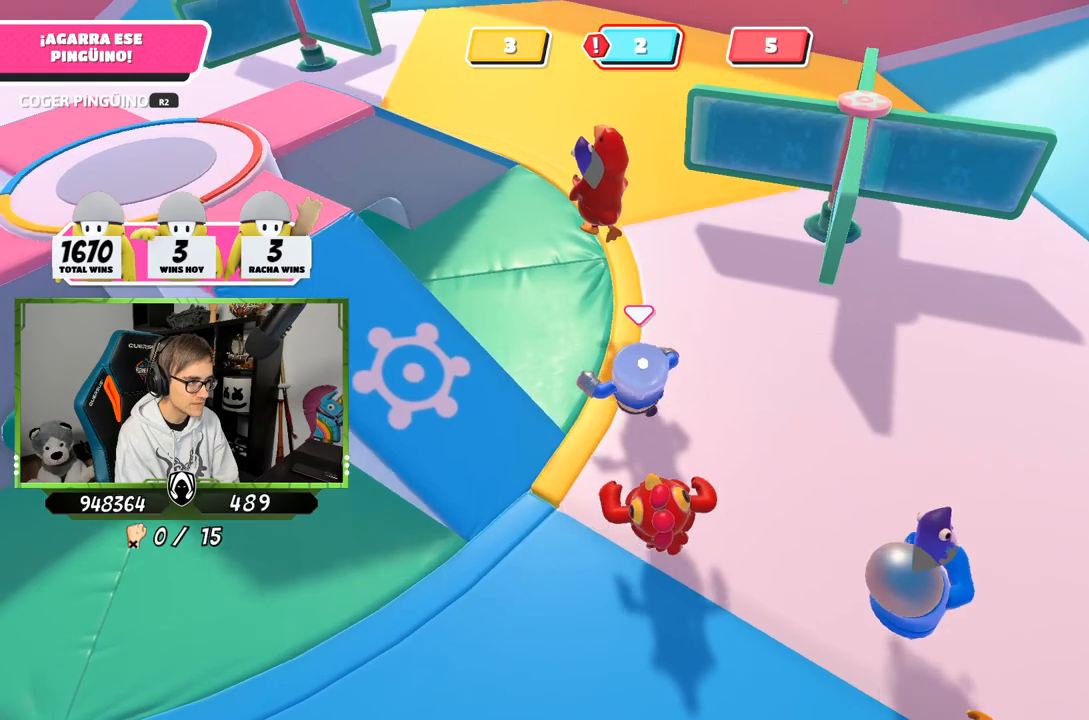
{"buttons": [], "left_stick": "up", "right_stick": "up-left", "events": [[150, "right_stick", "center"], [417, "right_stick", "up-left"]]}
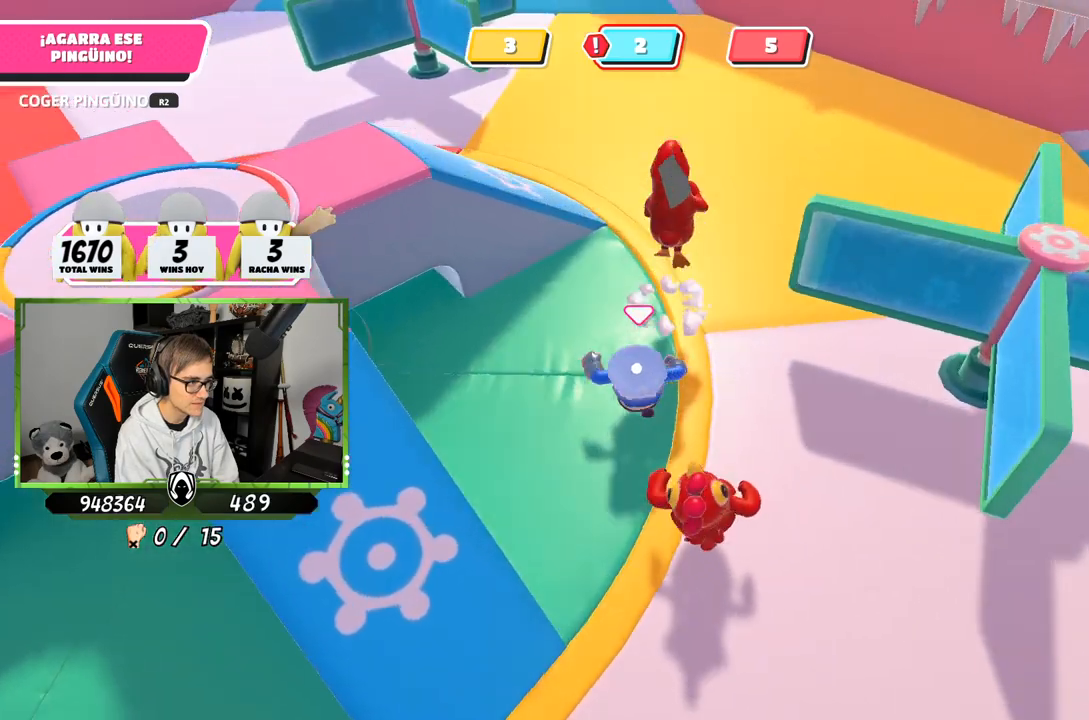
{"buttons": ["CROSS"], "left_stick": "up-left", "right_stick": "center", "events": [[50, "right_stick", "center"], [83, "left_stick", "up-left"], [350, "CROSS", "down"]]}
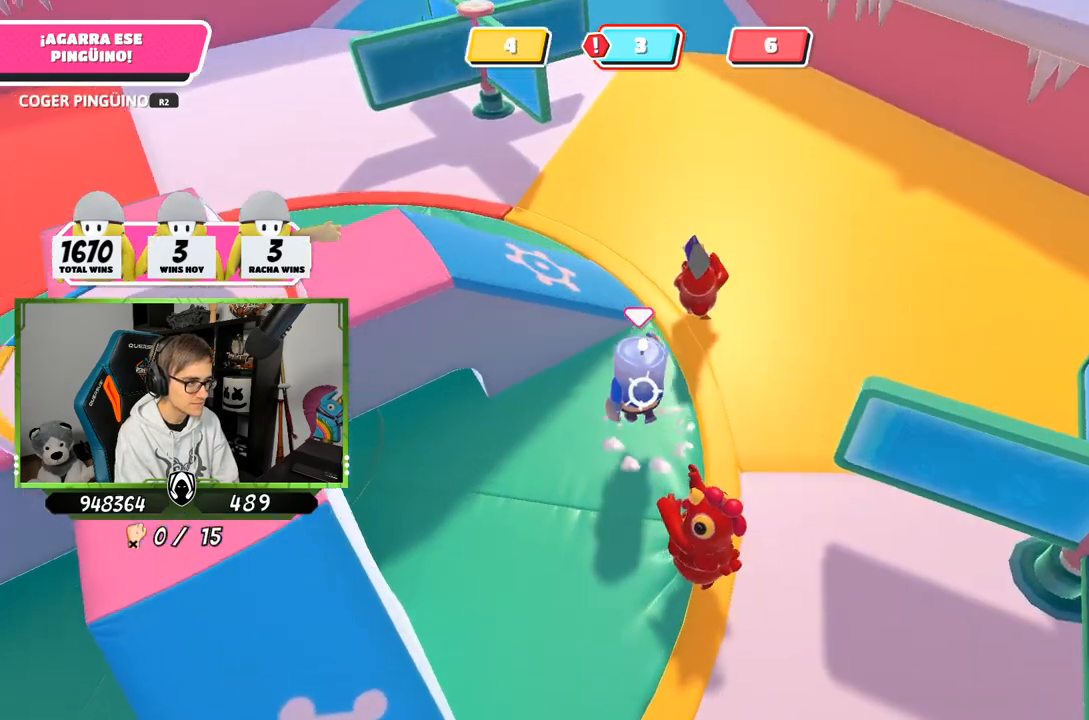
{"buttons": [], "left_stick": "up", "right_stick": "center", "events": [[17, "CROSS", "up"], [217, "left_stick", "up-right"], [350, "left_stick", "up"]]}
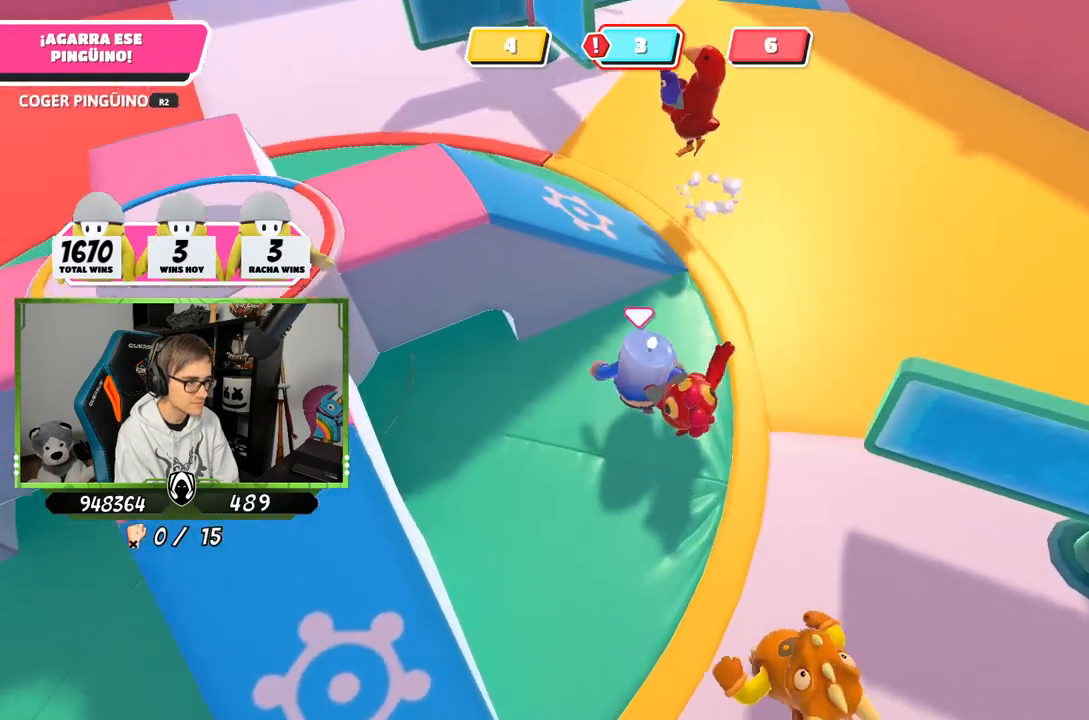
{"buttons": [], "left_stick": "up-left", "right_stick": "down-left", "events": [[183, "CROSS", "down"], [217, "left_stick", "up-left"], [383, "CROSS", "up"], [450, "right_stick", "down-left"]]}
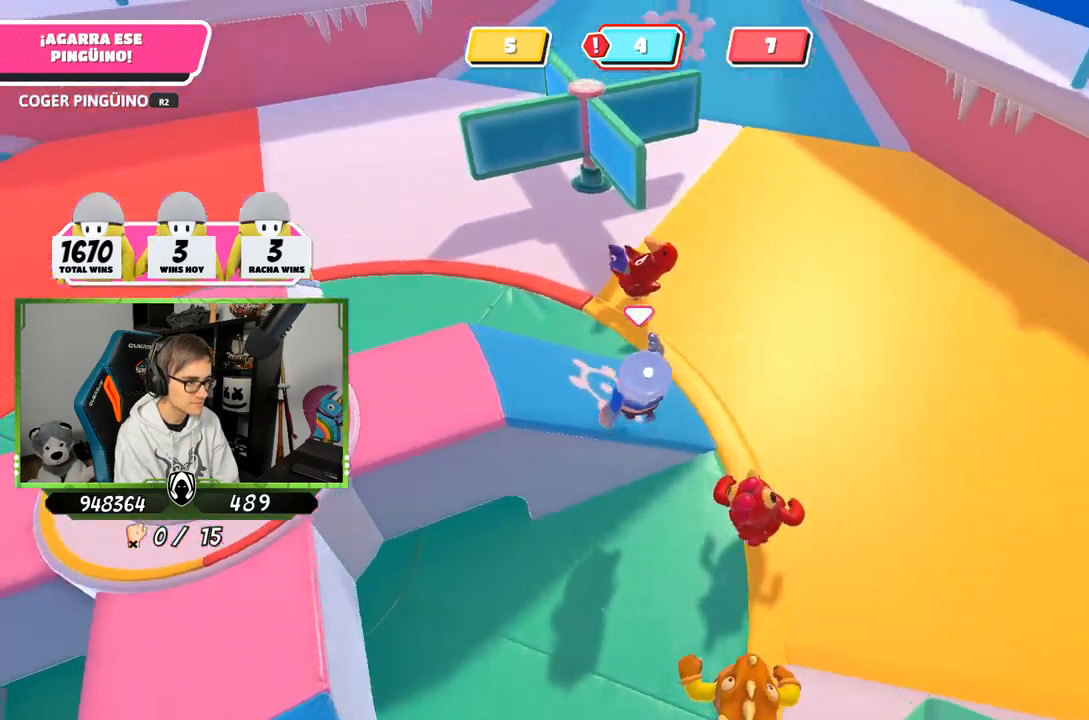
{"buttons": [], "left_stick": "up-left", "right_stick": "center", "events": [[150, "L3", "down"], [317, "L3", "up"], [383, "right_stick", "up-left"], [483, "right_stick", "center"]]}
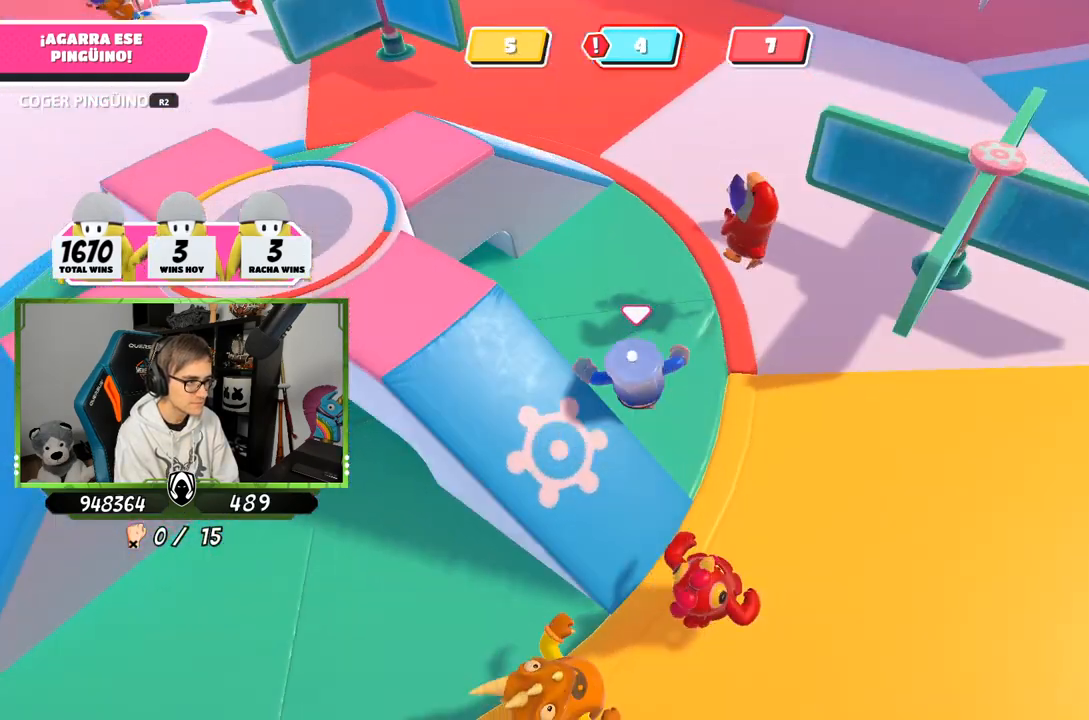
{"buttons": [], "left_stick": "up", "right_stick": "center", "events": [[183, "right_stick", "left"], [317, "right_stick", "center"], [383, "left_stick", "up"]]}
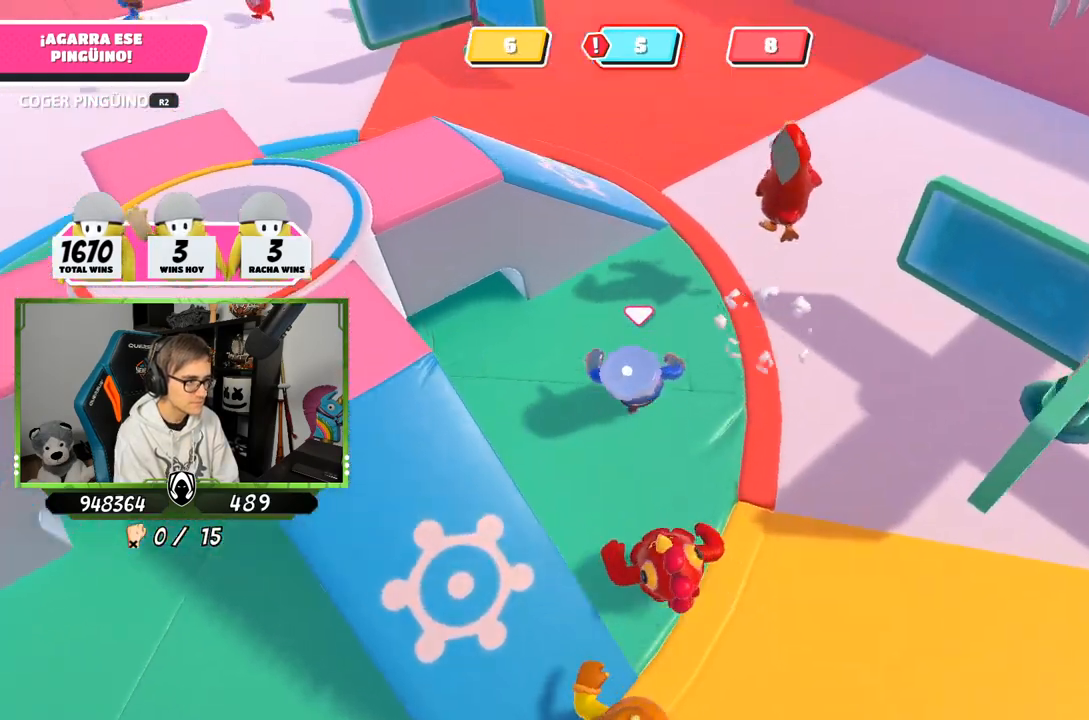
{"buttons": [], "left_stick": "up-right", "right_stick": "center", "events": [[383, "left_stick", "up-right"]]}
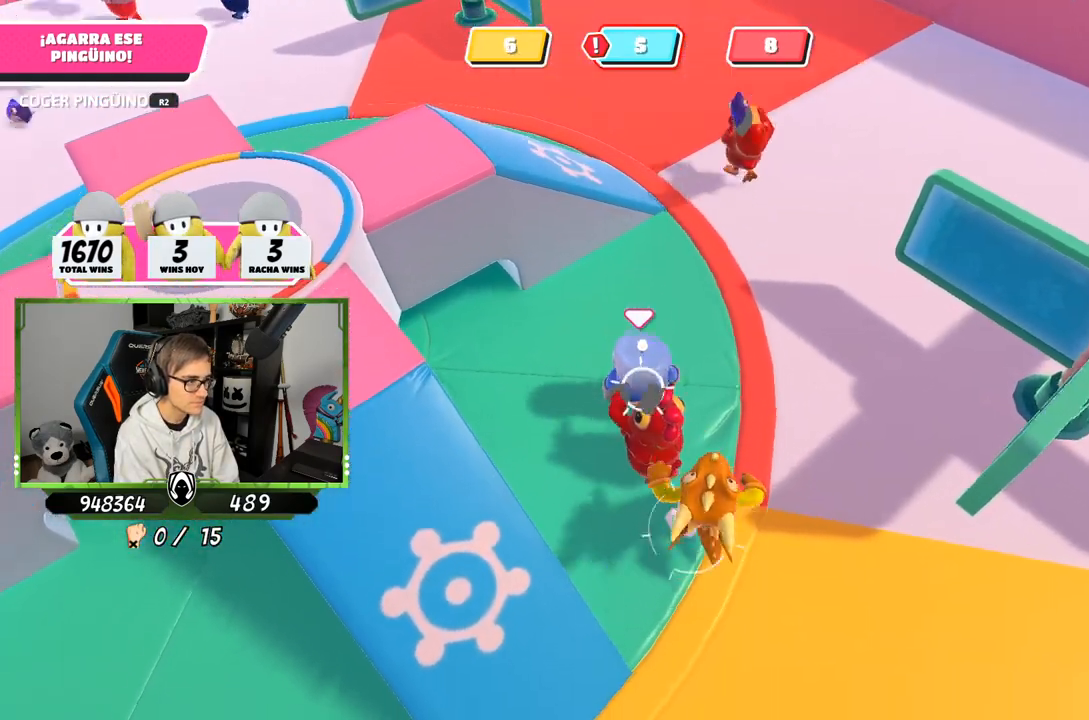
{"buttons": [], "left_stick": "up-right", "right_stick": "center", "events": [[50, "right_stick", "up-left"], [150, "right_stick", "center"], [283, "right_stick", "up-left"], [417, "right_stick", "center"]]}
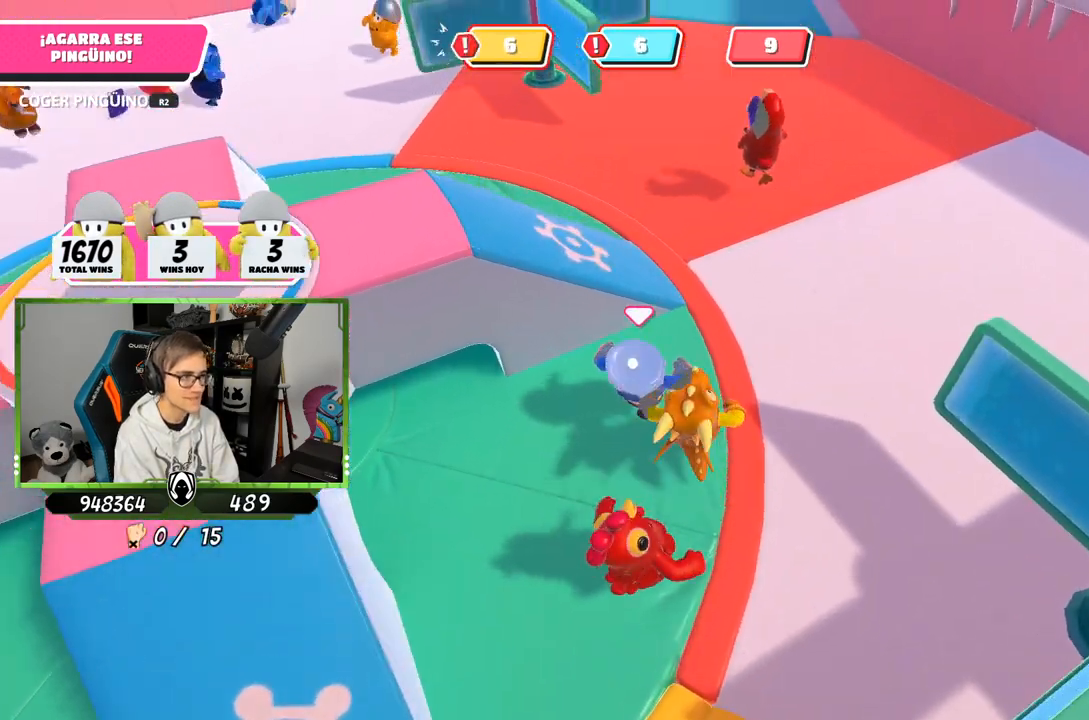
{"buttons": [], "left_stick": "left", "right_stick": "up-left", "events": [[50, "left_stick", "up-left"], [117, "CROSS", "down"], [150, "left_stick", "left"], [283, "CROSS", "up"], [417, "right_stick", "up-left"]]}
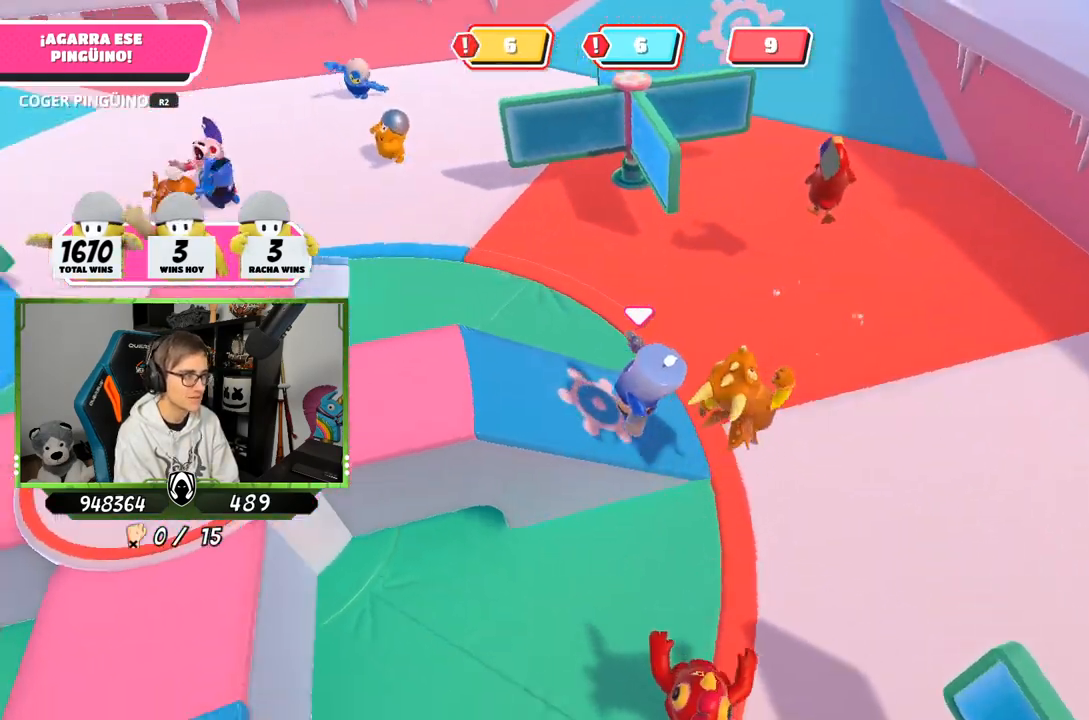
{"buttons": [], "left_stick": "up-left", "right_stick": "center", "events": [[183, "left_stick", "up-left"], [383, "right_stick", "center"]]}
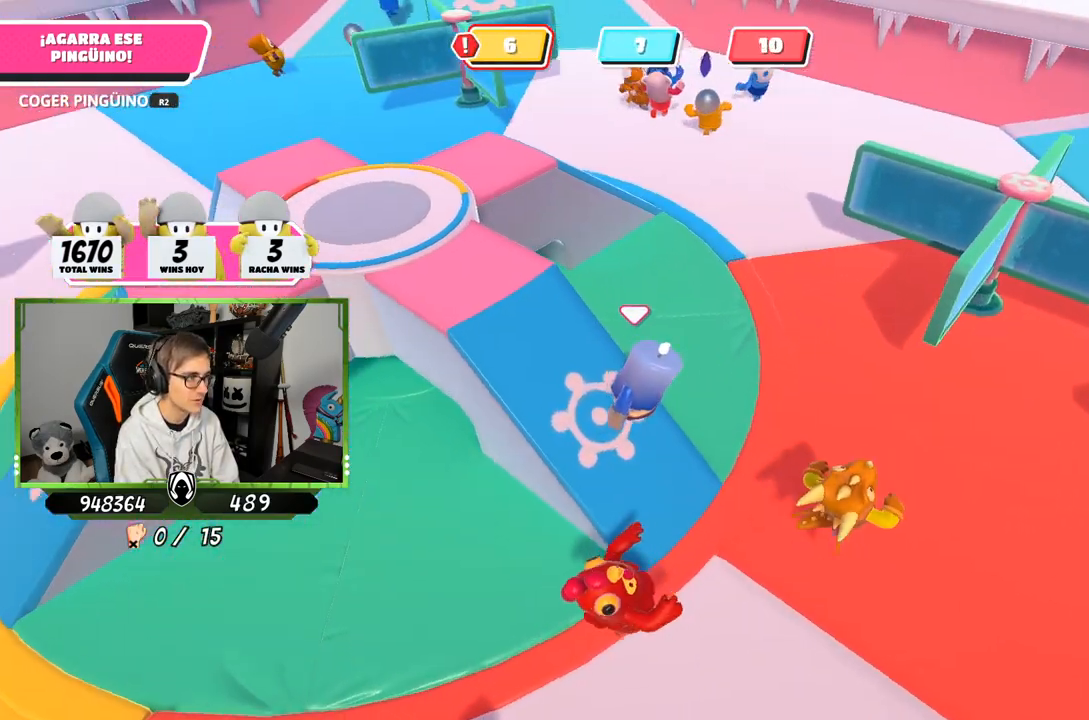
{"buttons": [], "left_stick": "up-left", "right_stick": "center", "events": [[150, "right_stick", "up"], [283, "right_stick", "center"]]}
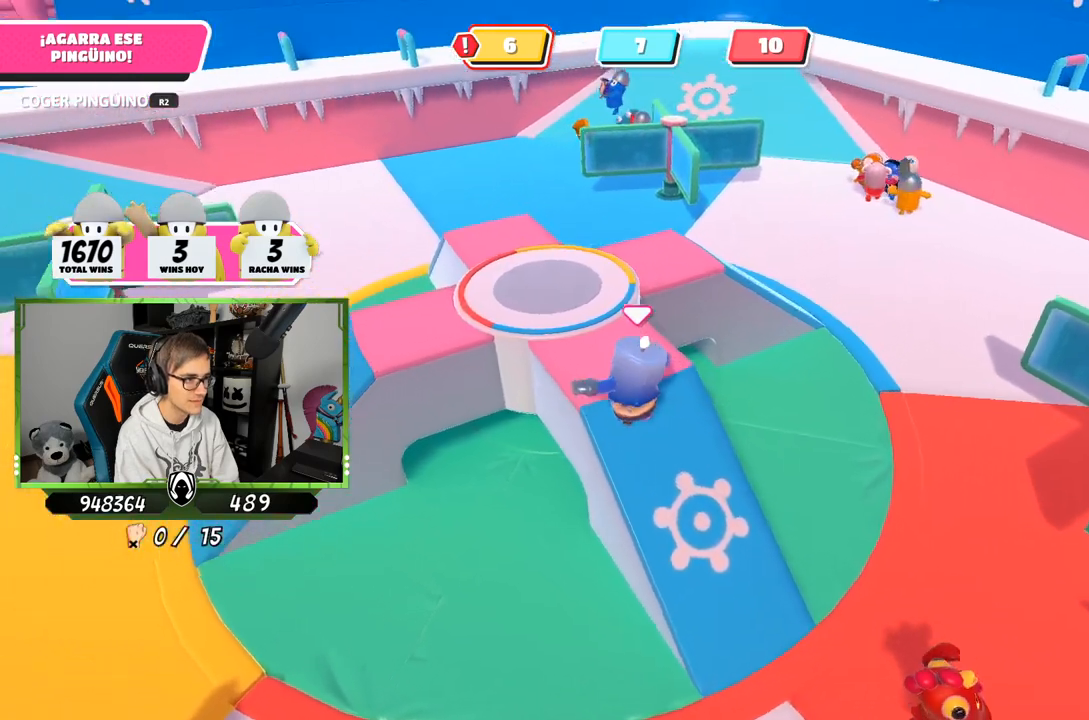
{"buttons": [], "left_stick": "up-left", "right_stick": "center", "events": [[83, "right_stick", "right"], [150, "right_stick", "up-right"], [350, "right_stick", "center"]]}
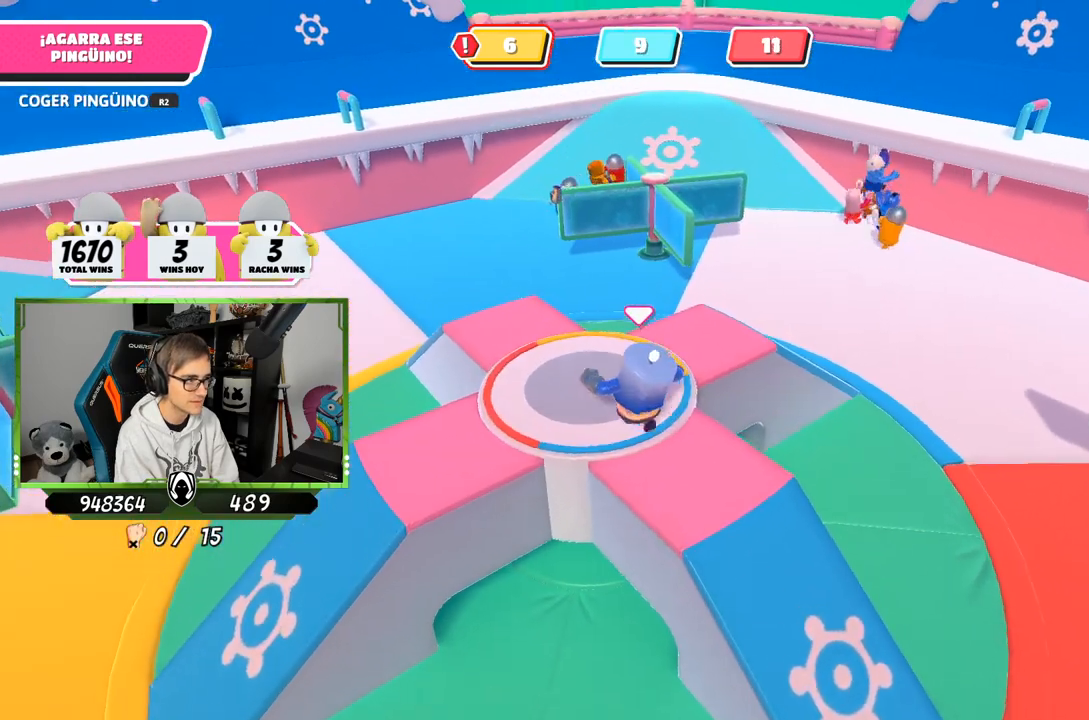
{"buttons": [], "left_stick": "up-left", "right_stick": "down-right", "events": [[317, "right_stick", "down-right"]]}
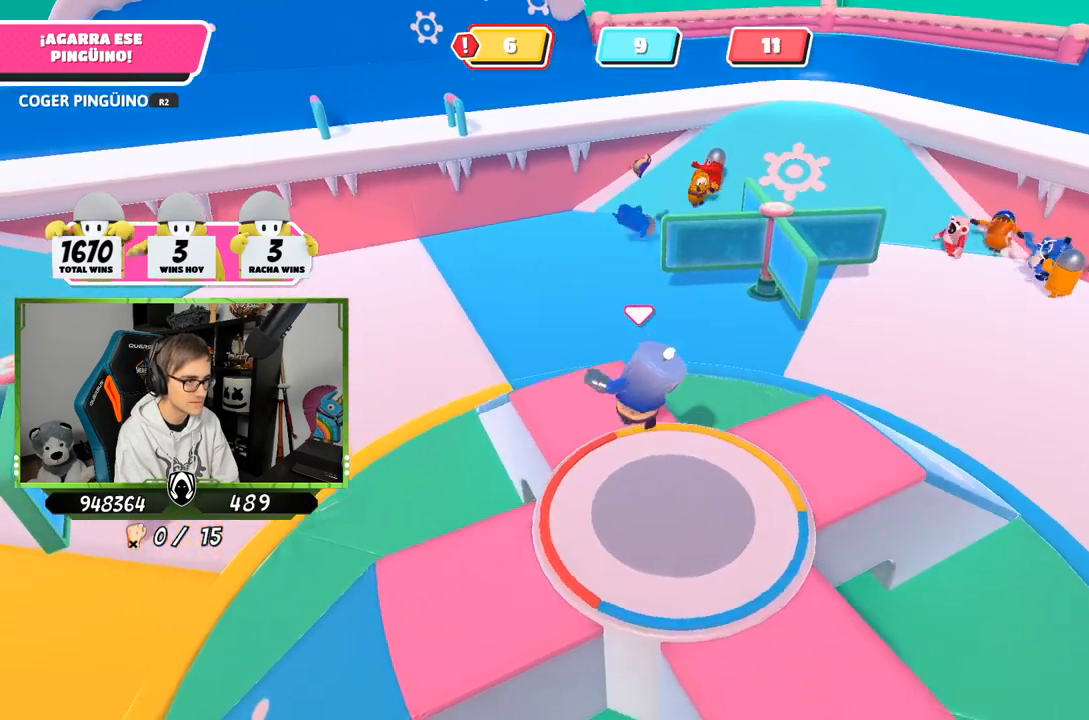
{"buttons": [], "left_stick": "up-right", "right_stick": "down-right", "events": [[183, "left_stick", "up"], [317, "left_stick", "up-right"]]}
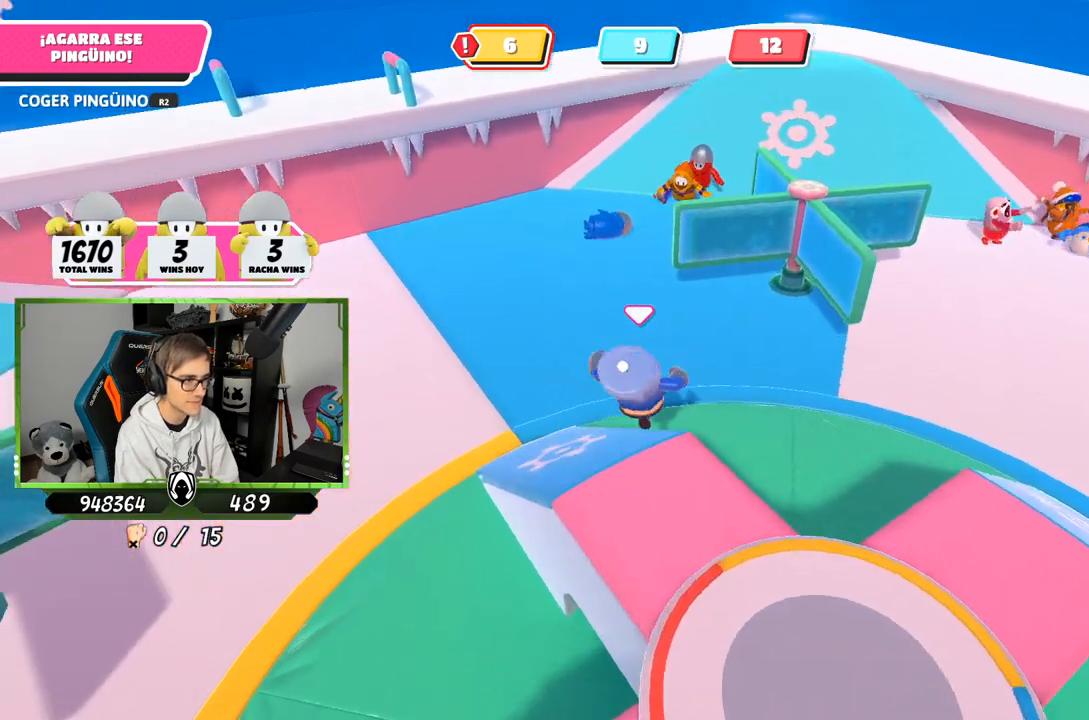
{"buttons": [], "left_stick": "up", "right_stick": "right", "events": [[83, "left_stick", "up"], [83, "right_stick", "center"], [350, "right_stick", "right"]]}
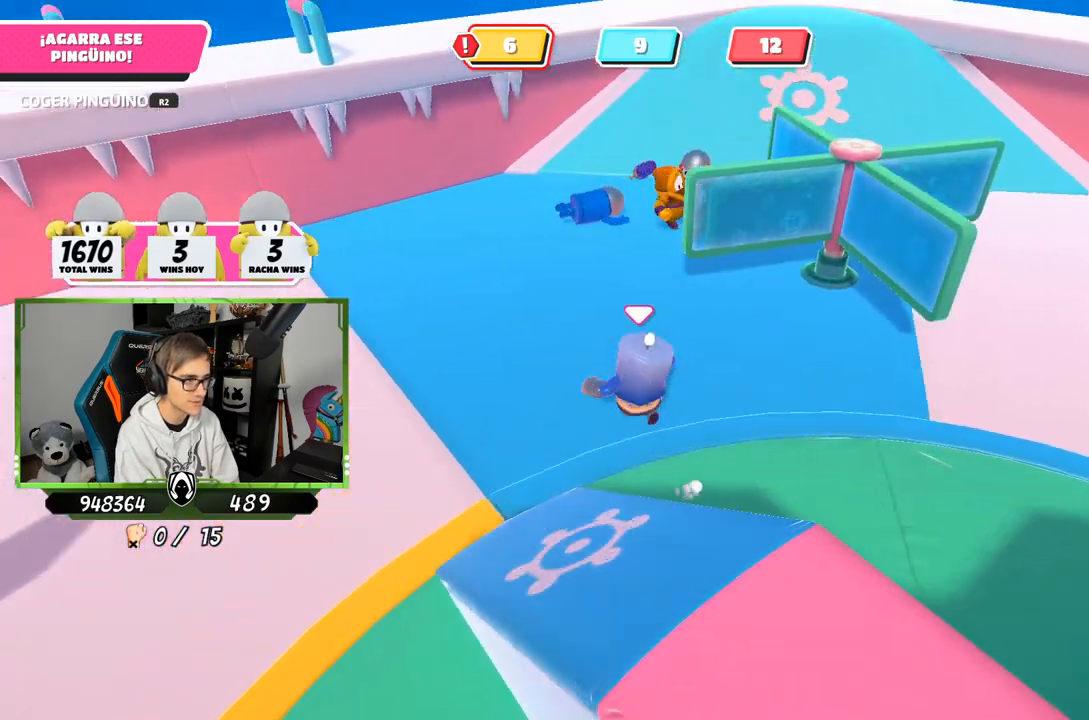
{"buttons": [], "left_stick": "up", "right_stick": "down", "events": [[67, "right_stick", "down-right"], [417, "right_stick", "down"]]}
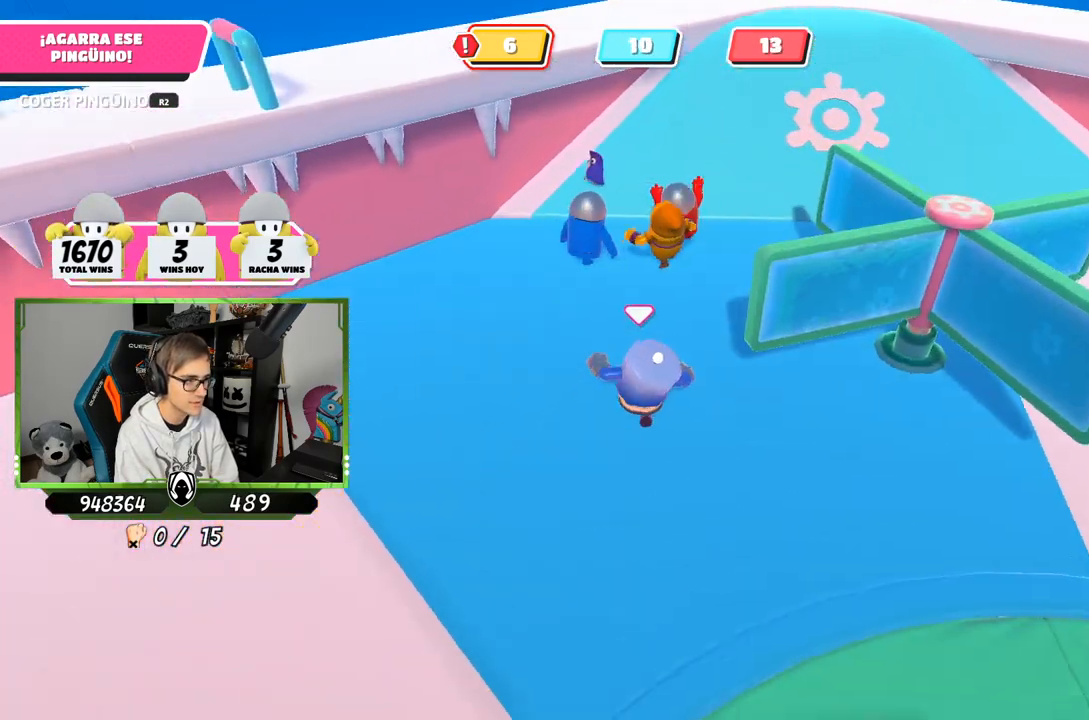
{"buttons": [], "left_stick": "left", "right_stick": "center", "events": [[83, "right_stick", "center"], [200, "left_stick", "up-left"], [317, "left_stick", "left"]]}
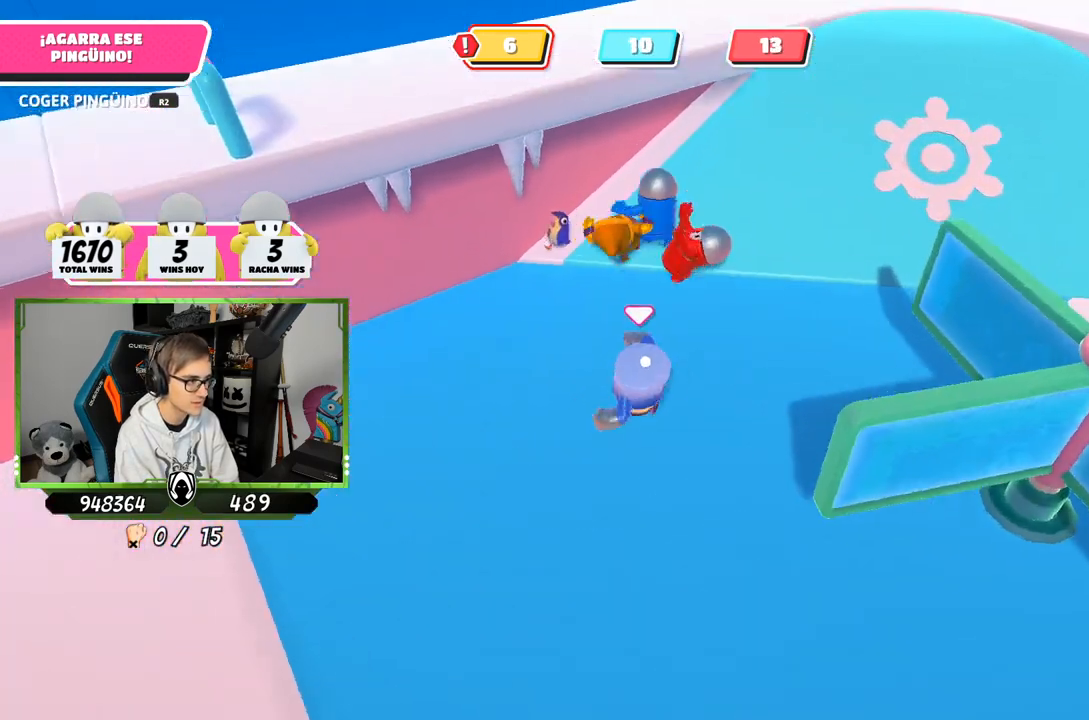
{"buttons": [], "left_stick": "up-right", "right_stick": "center", "events": [[317, "left_stick", "up"], [383, "left_stick", "up-right"]]}
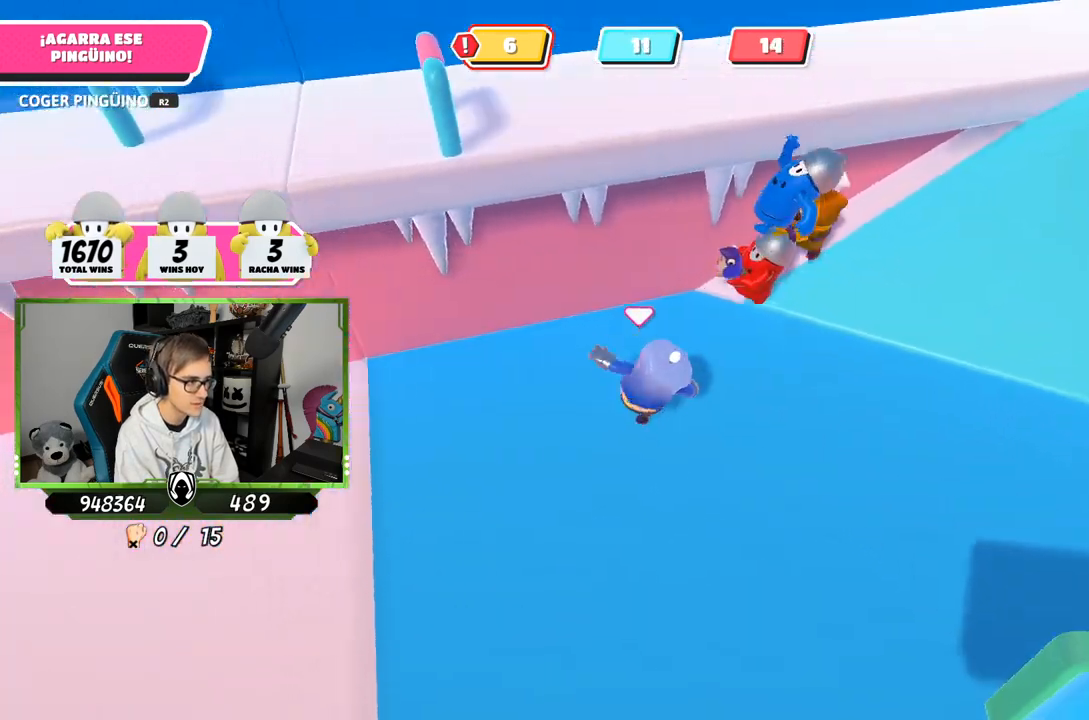
{"buttons": ["R2"], "left_stick": "down-left", "right_stick": "center", "events": [[83, "left_stick", "down-right"], [183, "left_stick", "up-left"], [250, "left_stick", "up"], [417, "left_stick", "down-left"], [450, "R2", "down"]]}
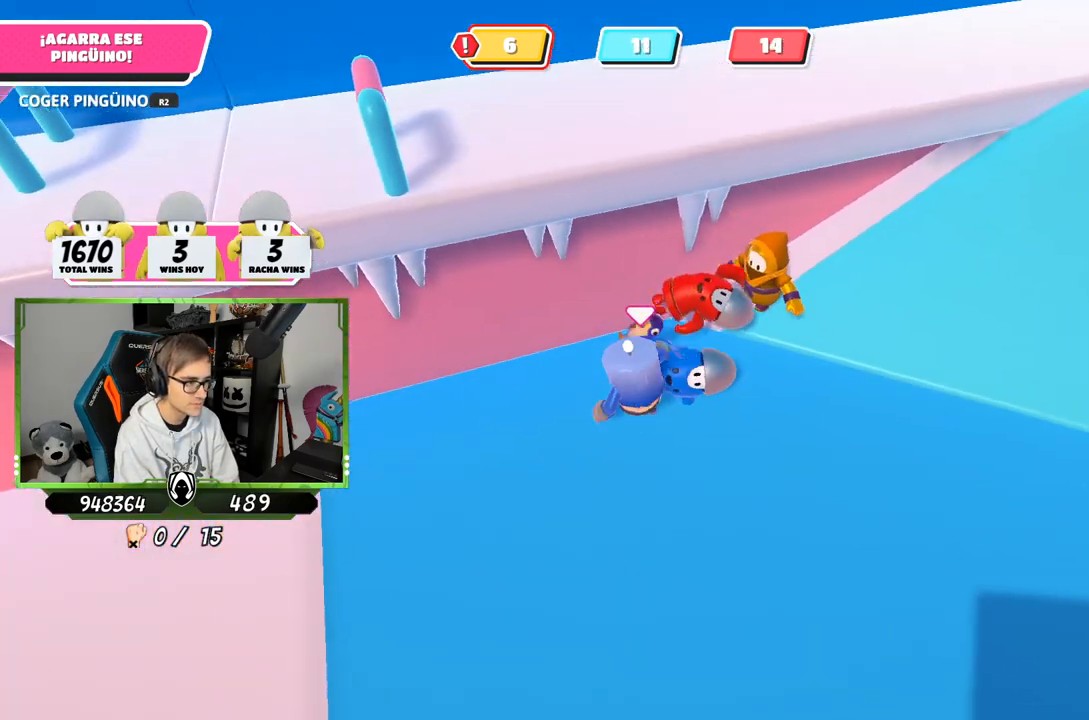
{"buttons": [], "left_stick": "up-left", "right_stick": "down", "events": [[50, "R2", "up"], [83, "left_stick", "down-right"], [250, "left_stick", "down-left"], [450, "left_stick", "up-left"], [483, "right_stick", "down"]]}
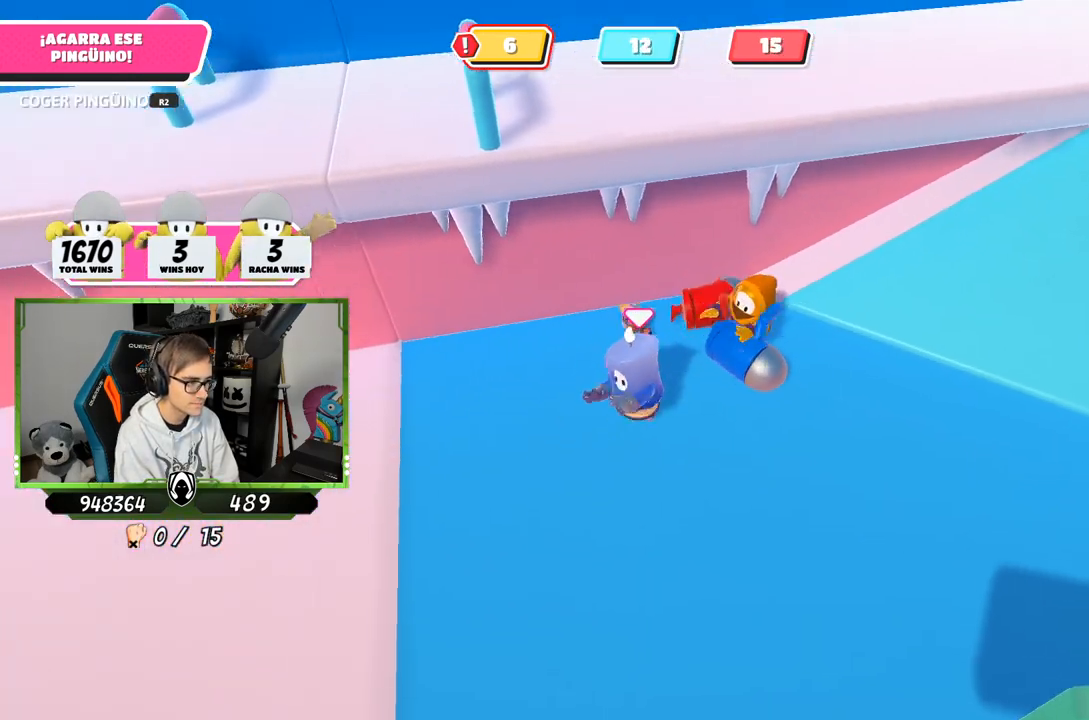
{"buttons": [], "left_stick": "left", "right_stick": "center", "events": [[17, "left_stick", "up"], [183, "right_stick", "center"], [283, "left_stick", "left"]]}
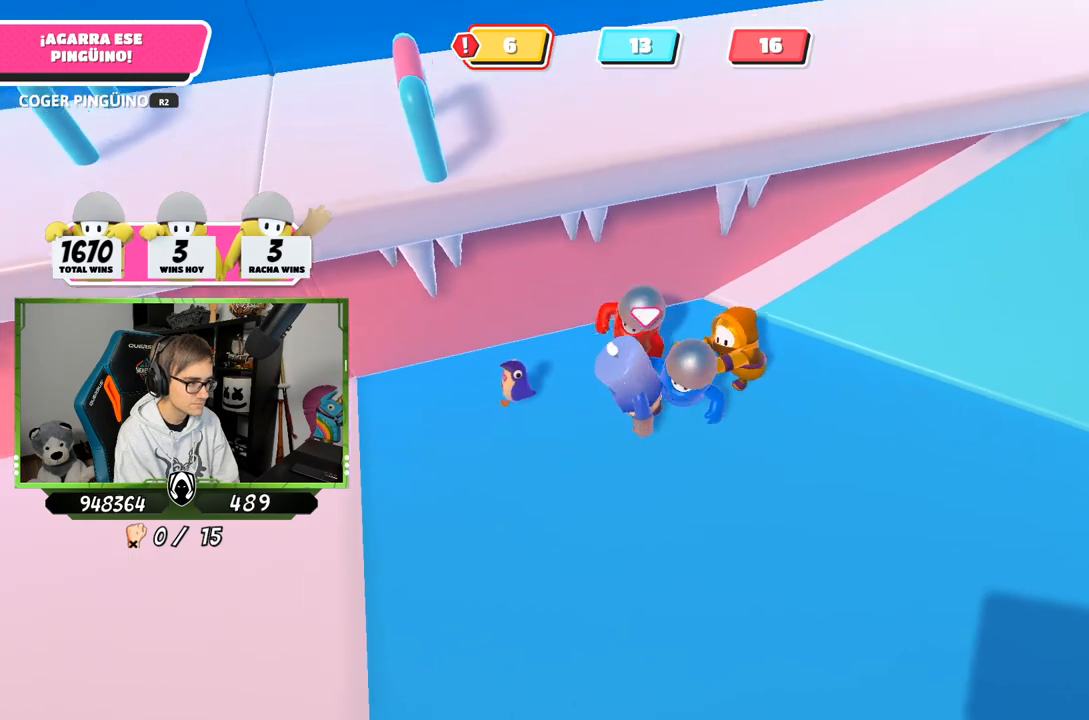
{"buttons": [], "left_stick": "up-left", "right_stick": "left", "events": [[183, "right_stick", "left"], [350, "left_stick", "up-left"]]}
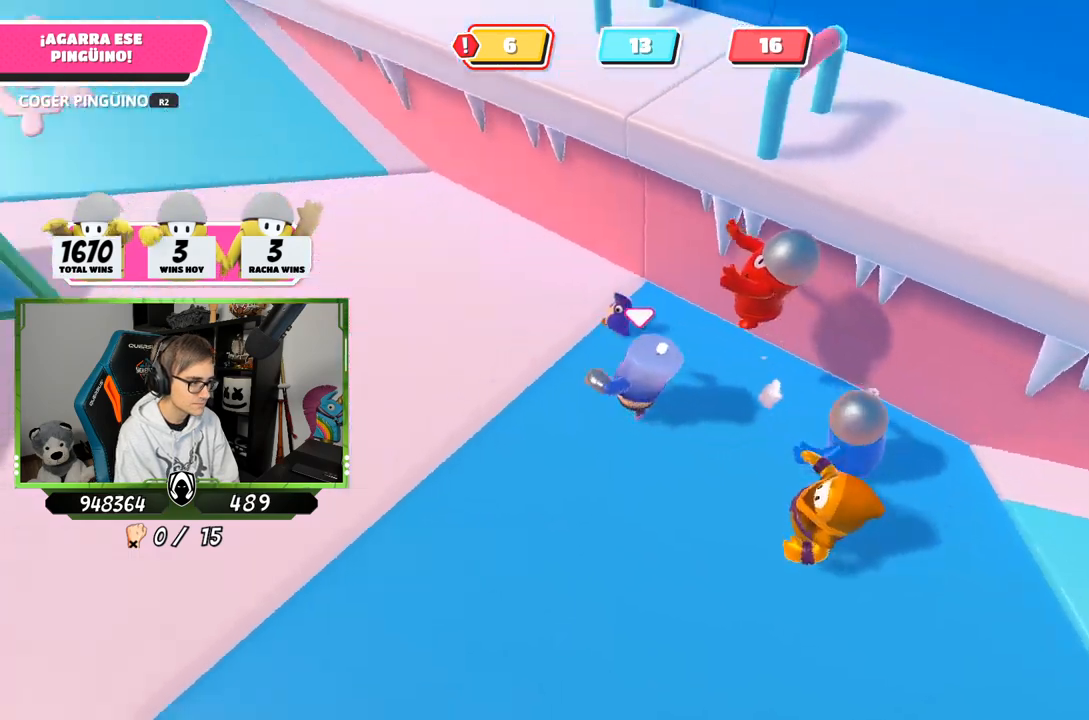
{"buttons": ["R2"], "left_stick": "up", "right_stick": "down", "events": [[83, "right_stick", "down-left"], [200, "right_stick", "center"], [217, "left_stick", "up"], [283, "R2", "down"], [350, "right_stick", "down"]]}
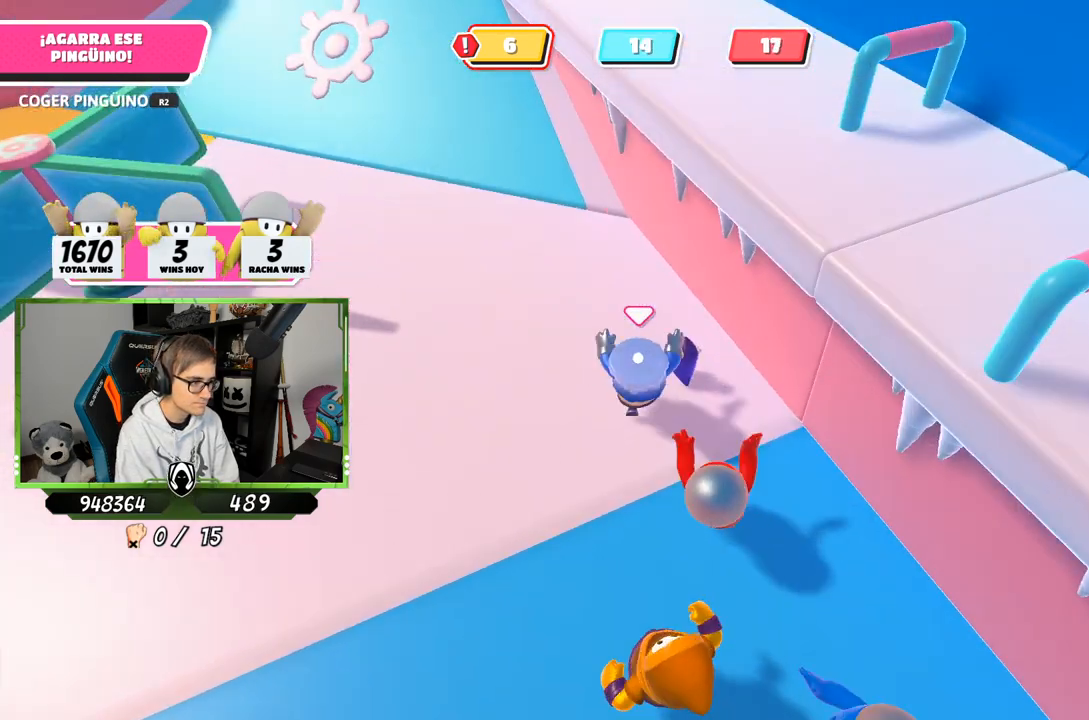
{"buttons": [], "left_stick": "down", "right_stick": "down-left", "events": [[17, "right_stick", "center"], [117, "CROSS", "down"], [317, "CROSS", "up"], [350, "right_stick", "down-left"], [417, "R1", "down"], [467, "R1", "up"], [483, "R2", "up"], [483, "left_stick", "down"]]}